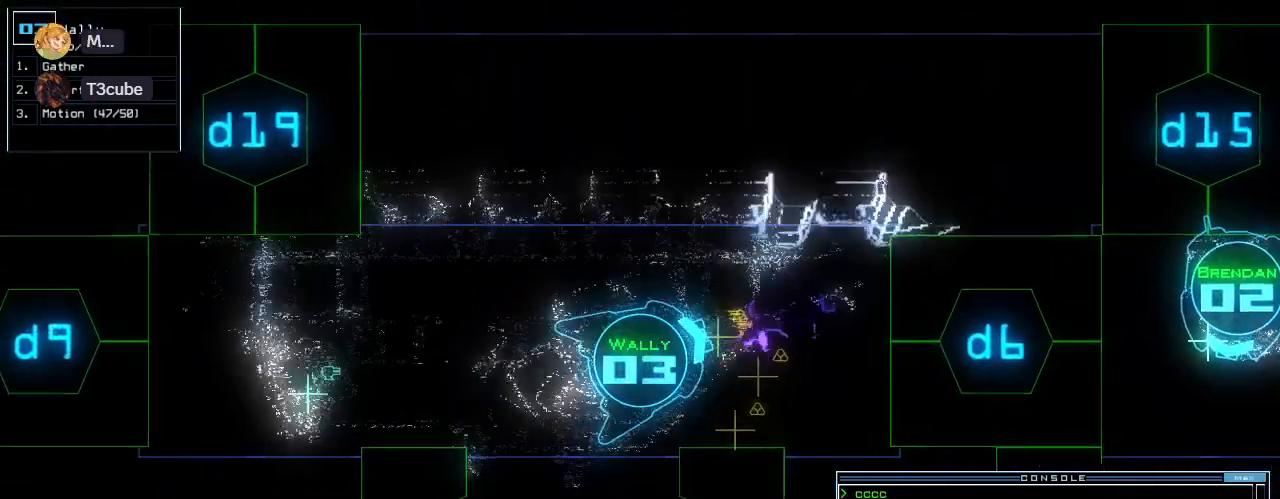
Gameplay with keyboard; each line is a JSON object with the keys held at the frame after it. "events" lists presses ("down") and releases ("up") of ".", "0", "1", "2", "3", "4", "5", "6", "7", "8", "9", "a", "b", "backspace", "c", "caps_lock", "comma", "ctrl_l", "ctrl_r", "d", "down", "e", "equals", "escape", "f", "f5", "g", "h", "i", "j", "k", "l", "left", "m", "minus", "n", "o", "p", "q", "quote", "r", "return", "right", "s", "semicolon", "shift_l", "shift_r", "space", "t", "tab", "tilde", "u", "up", "v", "w", "x", "y" and "z" between this image and that frame as [ms after this image, input, new state], when the widget could be followed in between. No other keys are recorded. Mouse input is not recorded. Not read: other_keys.
{"keys": ["space"], "events": [[200, "right", "up"], [220, "g", "down"], [300, "g", "up"], [320, "return", "down"], [380, "up", "up"], [400, "return", "up"], [500, "space", "down"]]}
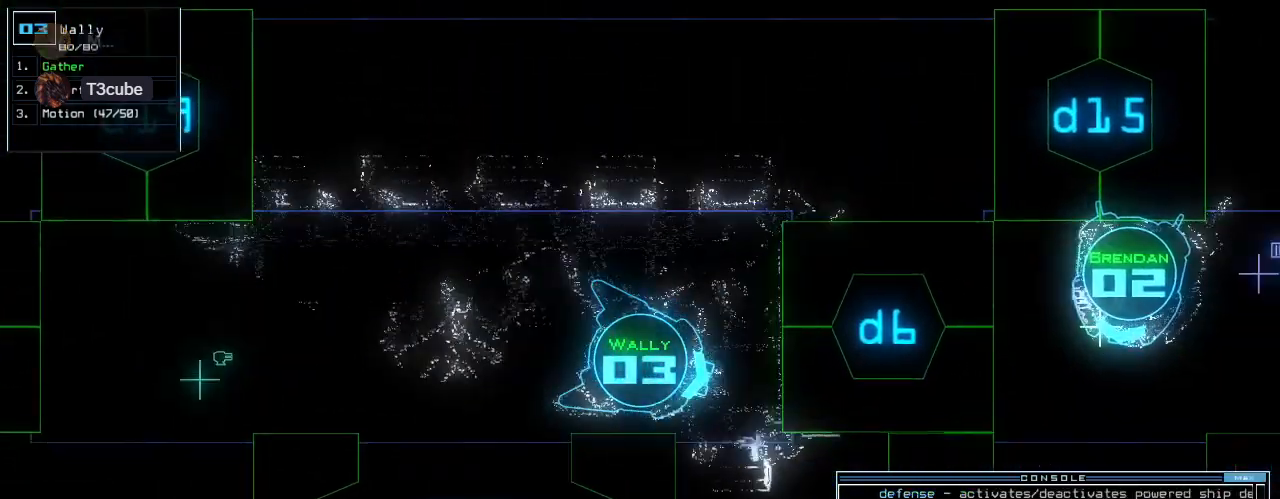
{"keys": [], "events": [[80, "space", "up"]]}
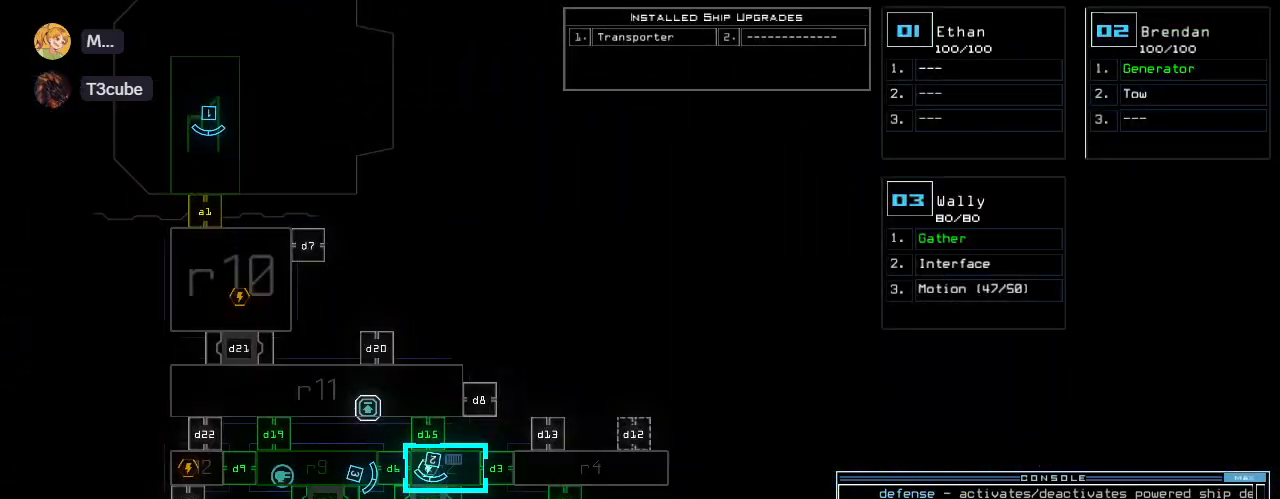
{"keys": [], "events": []}
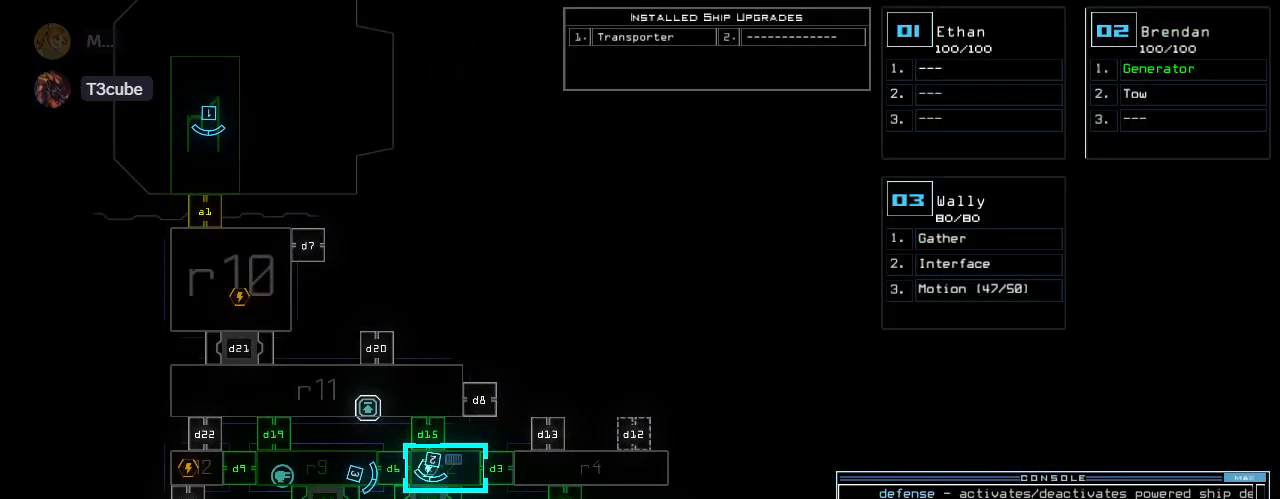
{"keys": ["space"], "events": [[440, "space", "down"]]}
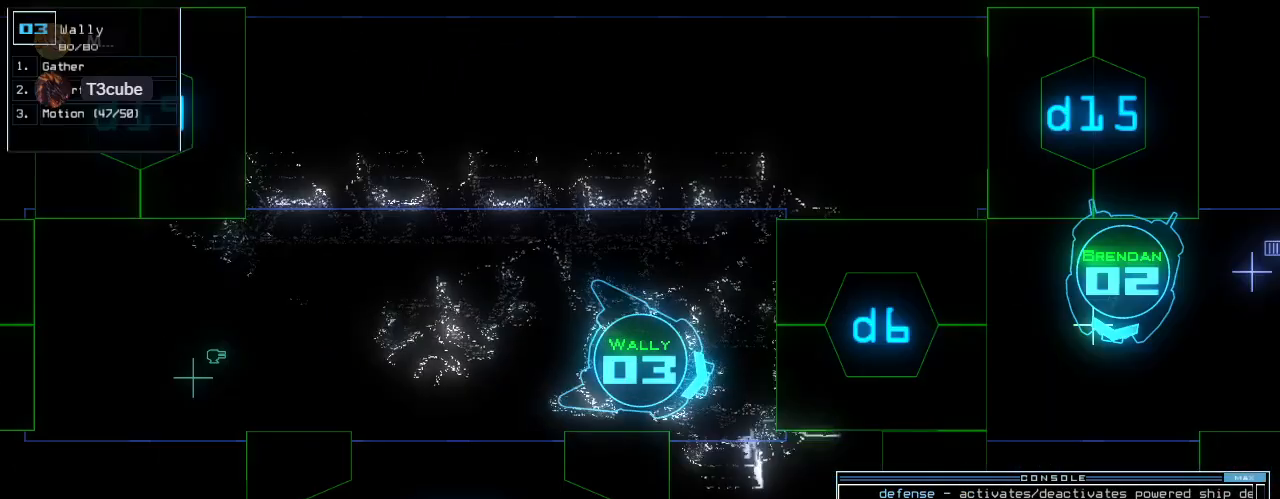
{"keys": [], "events": [[60, "d", "down"], [60, "left", "down"], [60, "space", "up"], [80, "up", "down"], [140, "left", "up"], [180, "d", "up"], [440, "up", "up"]]}
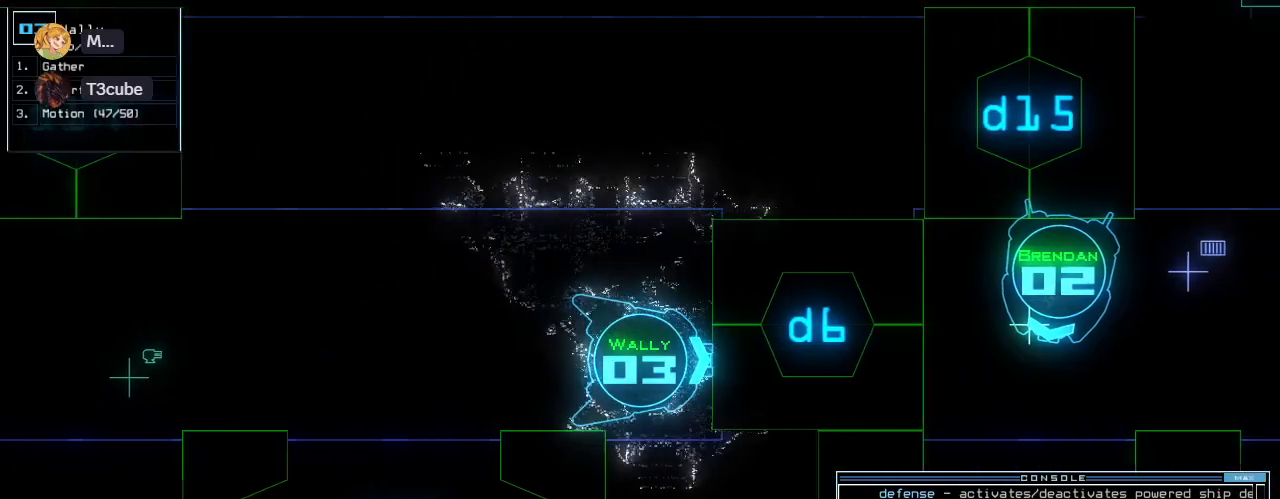
{"keys": ["up"], "events": [[20, "6", "down"], [80, "return", "down"], [140, "6", "up"], [140, "return", "up"], [260, "up", "down"]]}
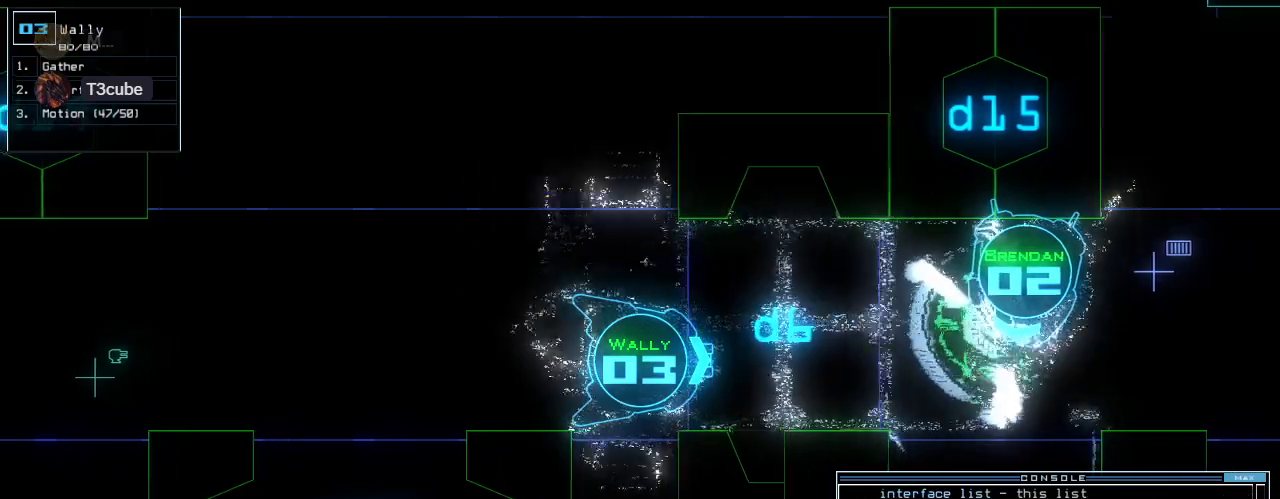
{"keys": [], "events": [[60, "space", "down"], [60, "up", "up"], [140, "space", "up"]]}
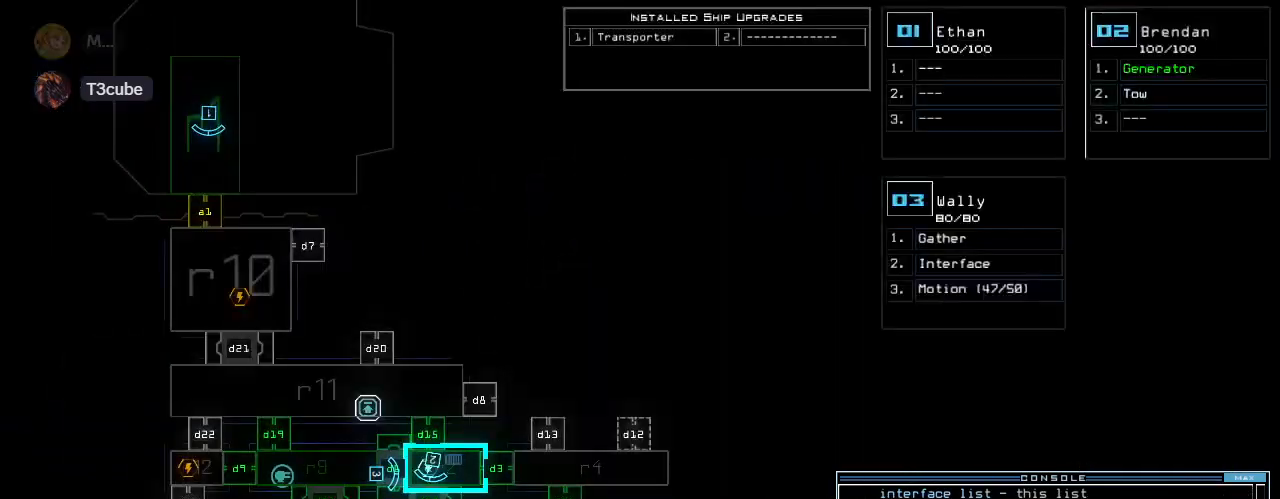
{"keys": ["up"], "events": [[300, "2", "down"], [320, "up", "down"], [360, "2", "up"]]}
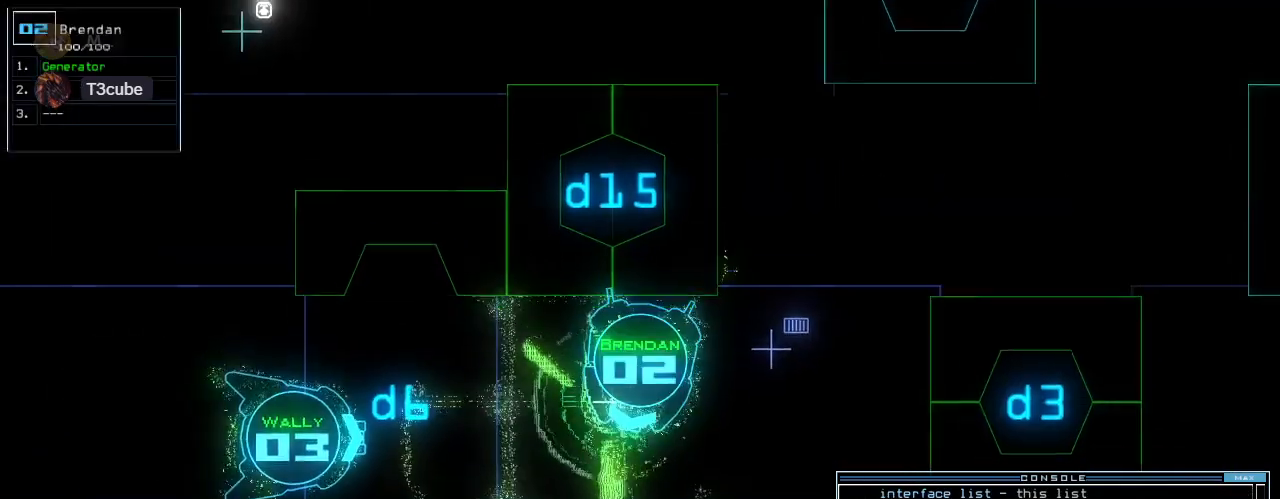
{"keys": ["down"], "events": [[120, "up", "up"], [360, "down", "down"]]}
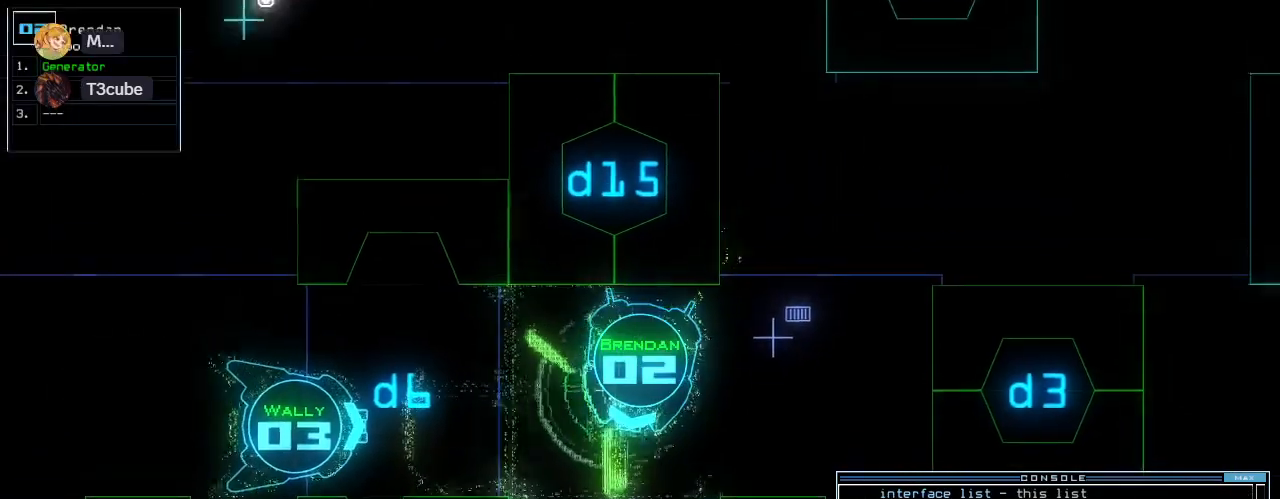
{"keys": ["up"], "events": [[180, "down", "up"], [200, "3", "down"], [280, "up", "down"], [300, "3", "up"]]}
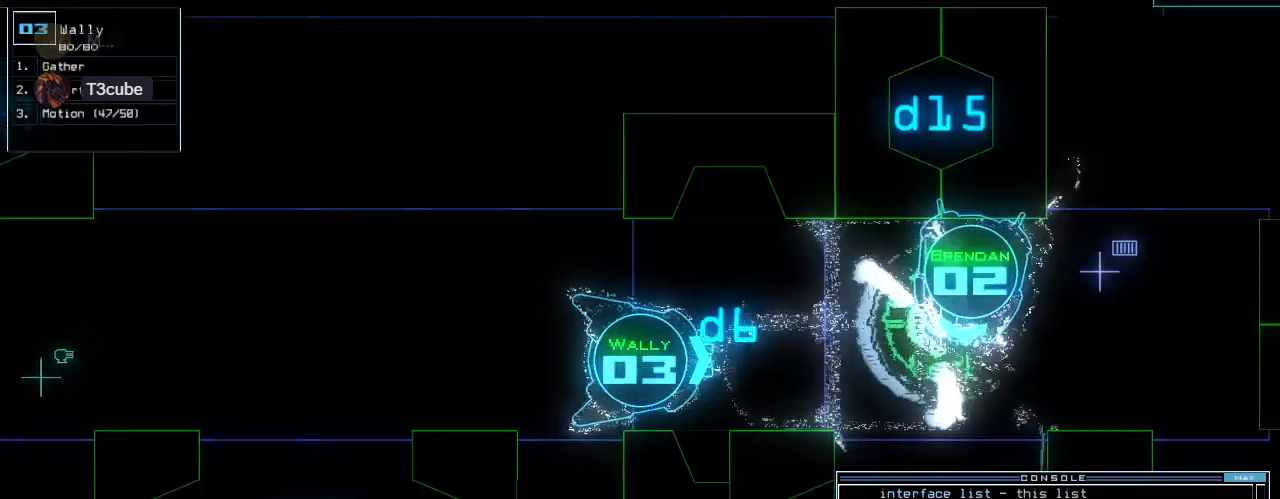
{"keys": ["up"], "events": []}
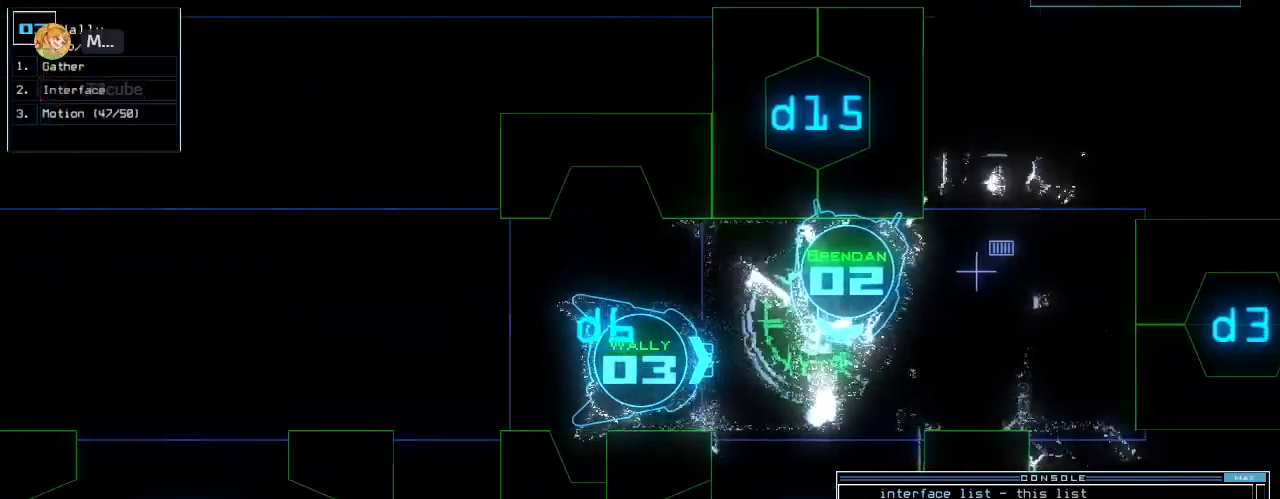
{"keys": ["up"], "events": [[240, "right", "down"], [360, "escape", "down"], [400, "right", "up"], [440, "escape", "up"]]}
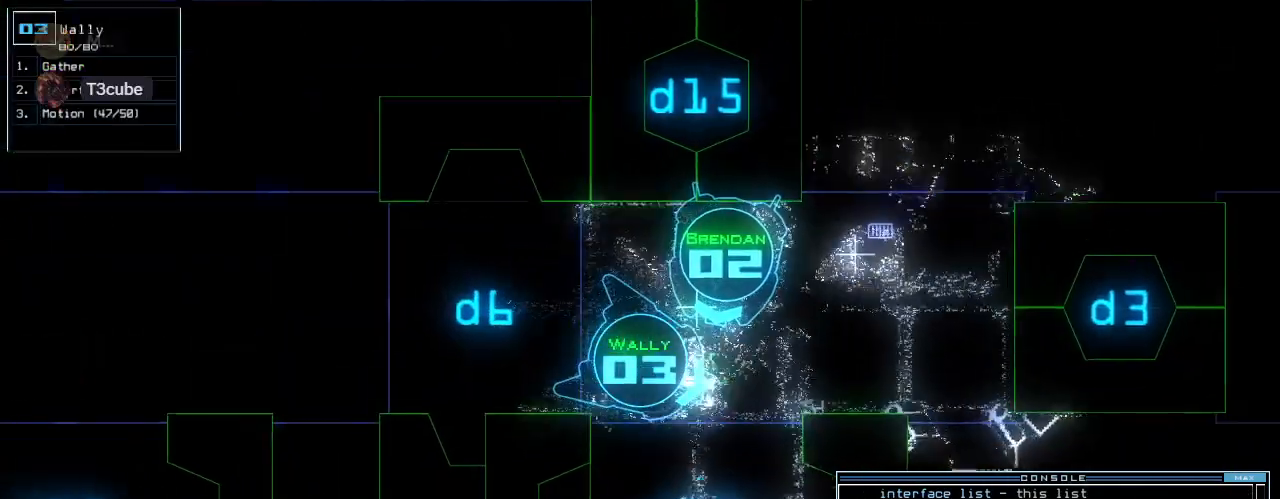
{"keys": ["up"], "events": [[20, "left", "down"], [120, "left", "up"], [180, "left", "down"], [260, "left", "up"]]}
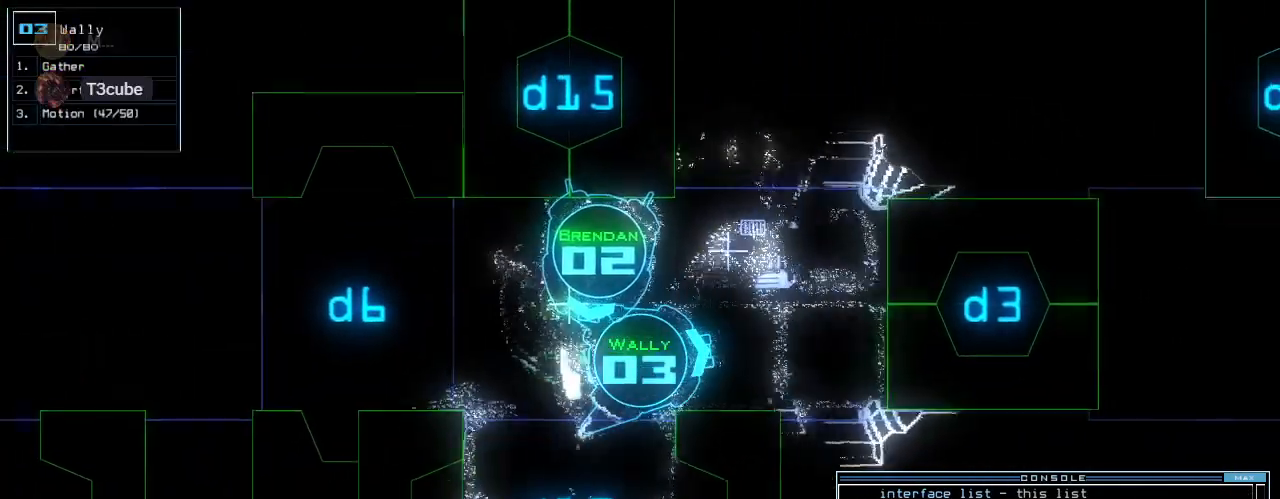
{"keys": ["up"], "events": [[20, "c", "down"], [60, "c", "up"], [140, "c", "down"], [240, "c", "up"], [240, "return", "down"], [360, "return", "up"], [400, "d", "down"], [480, "d", "up"]]}